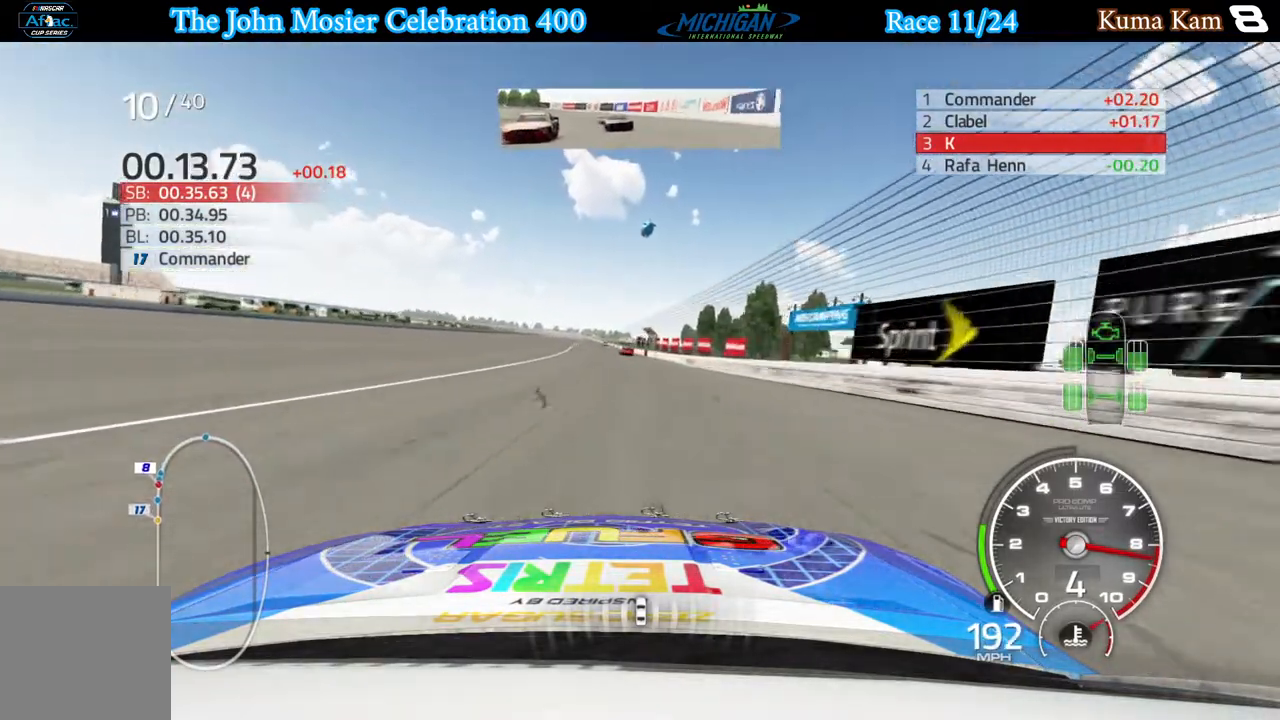
Gameplay with a controller (Xbox layout); each line is a JSON object with the inputs held at the frame after it. "events" lists button and stick changes between this image and that frame as [ms after this image, input, new state], when the widget could be followed in between.
{"buttons": ["R2"], "left_stick": "left", "right_stick": "center", "events": [[17, "left_stick", "center"], [483, "left_stick", "left"]]}
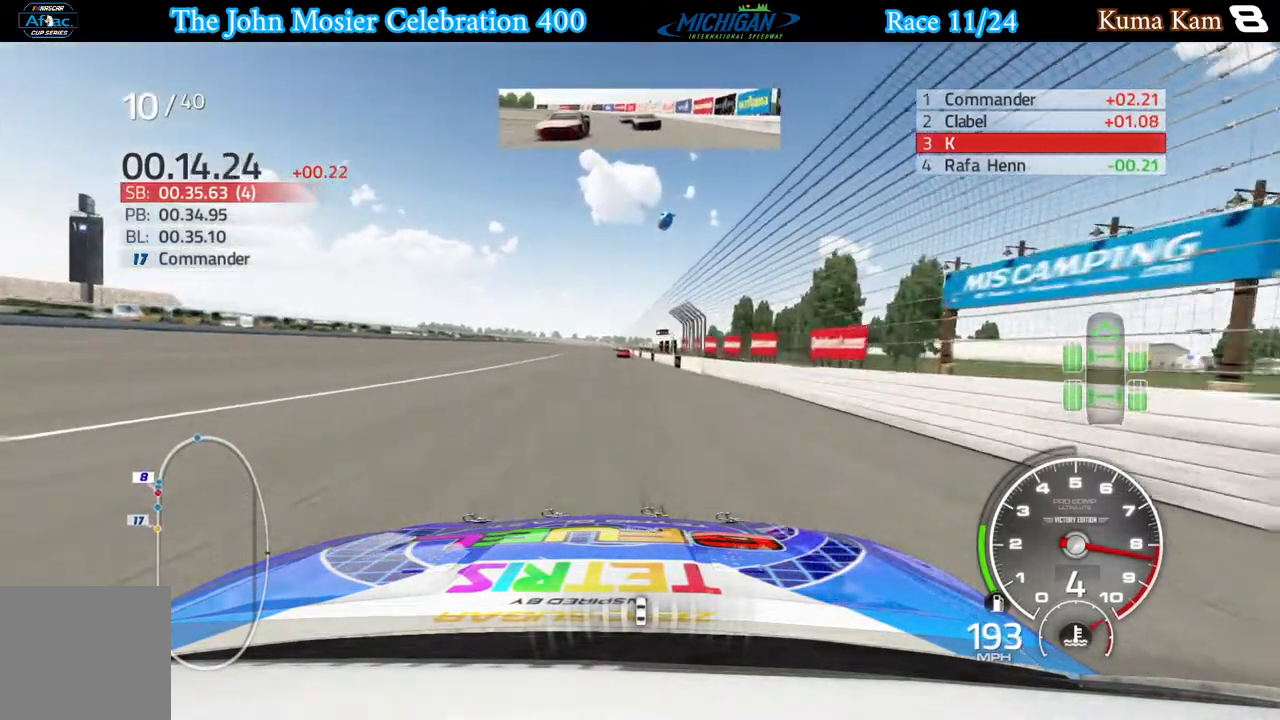
{"buttons": ["R2"], "left_stick": "center", "right_stick": "center", "events": [[117, "left_stick", "center"], [233, "left_stick", "left"], [317, "left_stick", "center"]]}
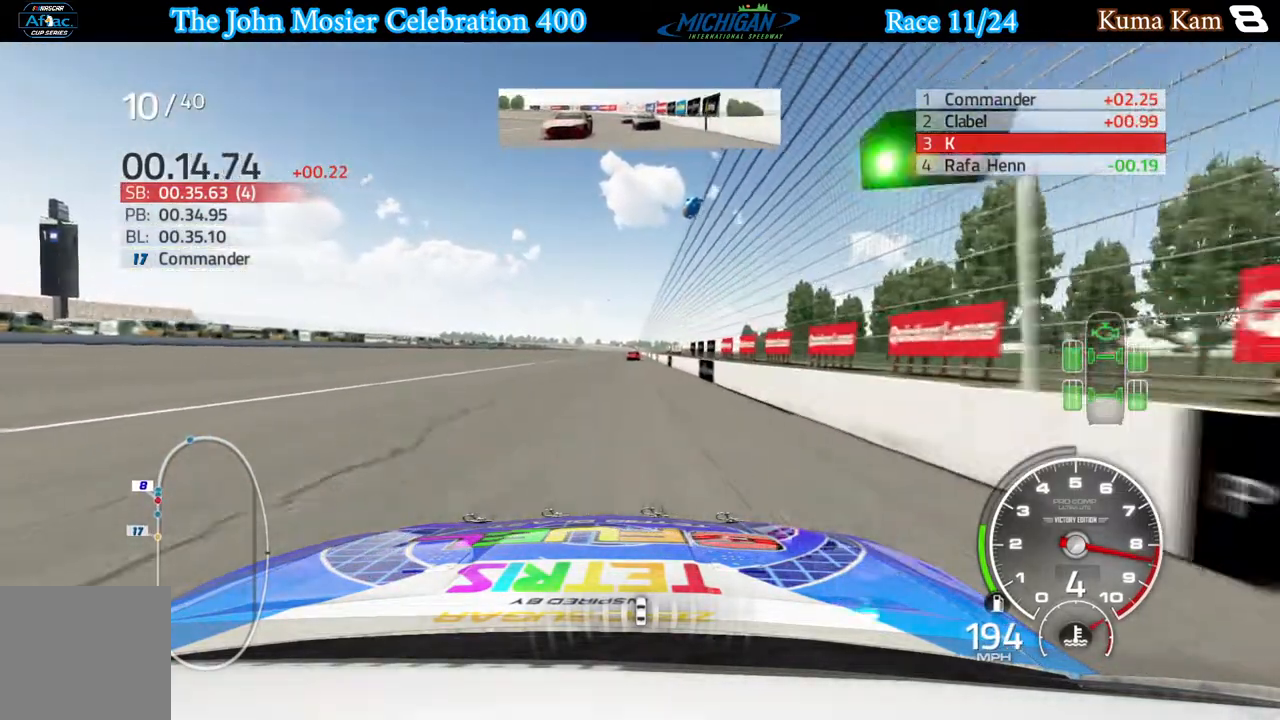
{"buttons": ["R2"], "left_stick": "center", "right_stick": "center", "events": [[100, "left_stick", "left"], [200, "left_stick", "center"], [383, "left_stick", "right"], [467, "left_stick", "center"]]}
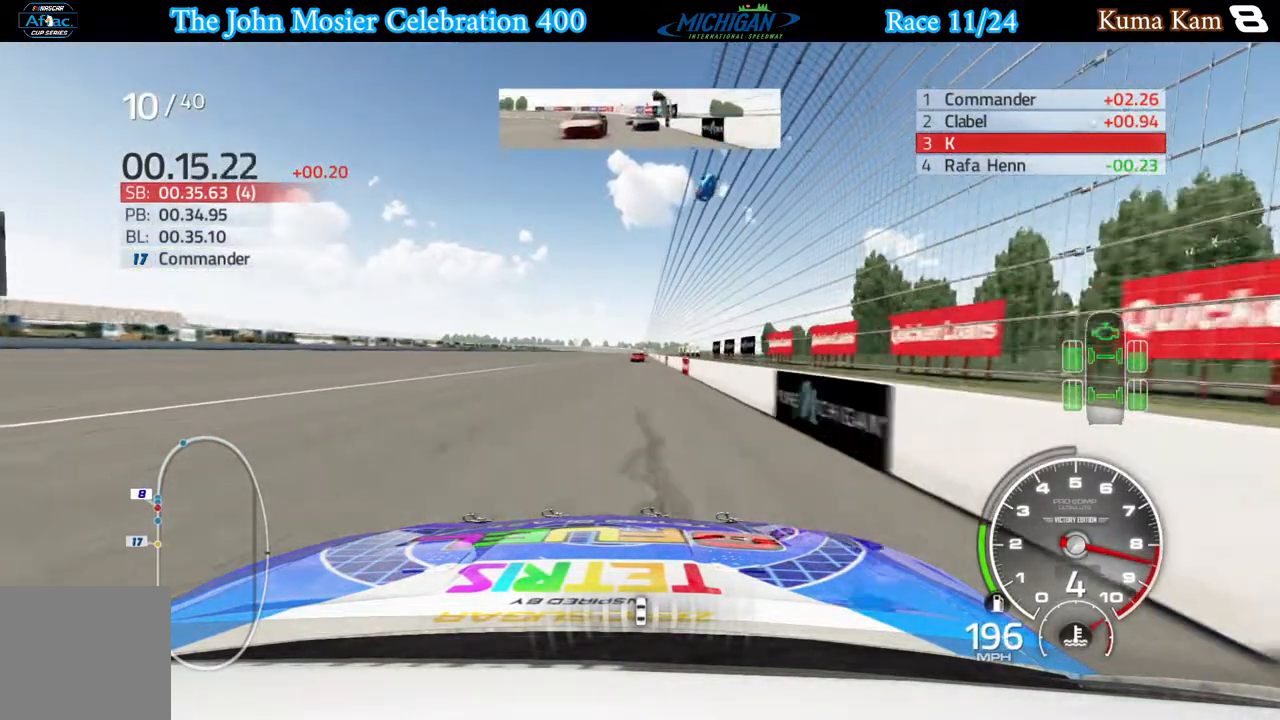
{"buttons": ["R2"], "left_stick": "center", "right_stick": "center", "events": [[317, "left_stick", "right"], [367, "left_stick", "center"]]}
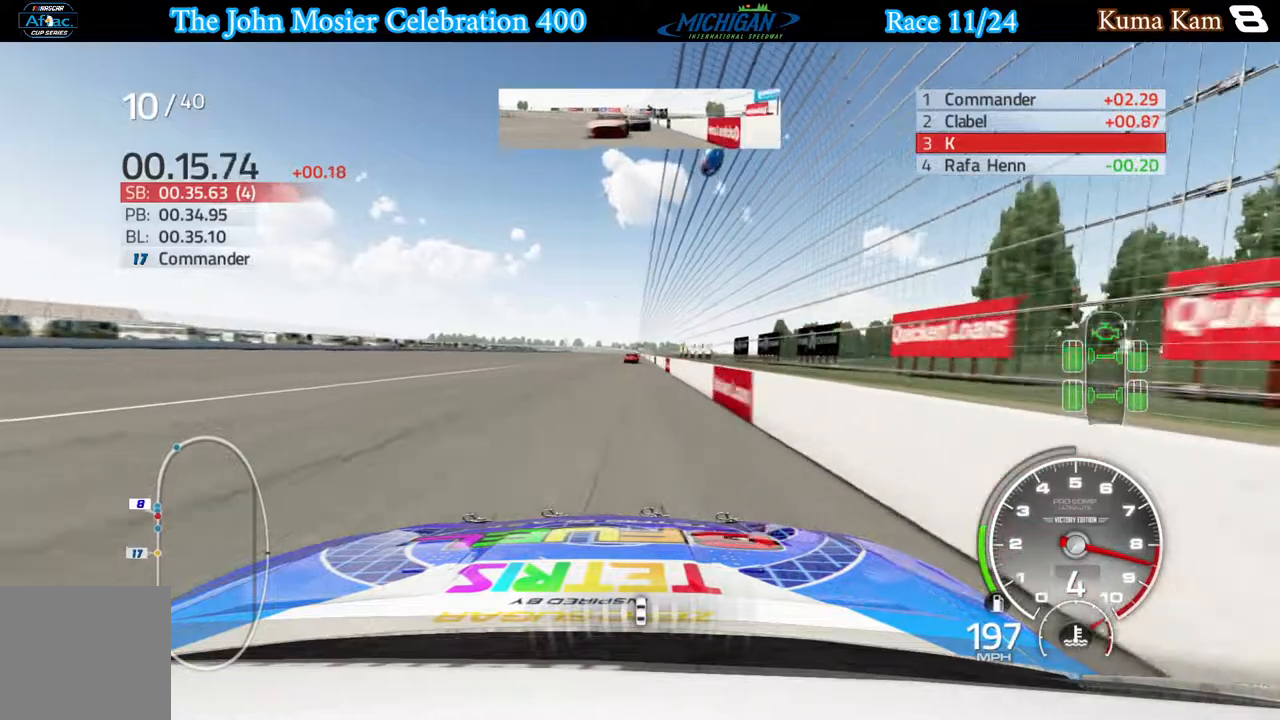
{"buttons": ["R2"], "left_stick": "center", "right_stick": "center", "events": [[417, "left_stick", "right"], [467, "left_stick", "center"]]}
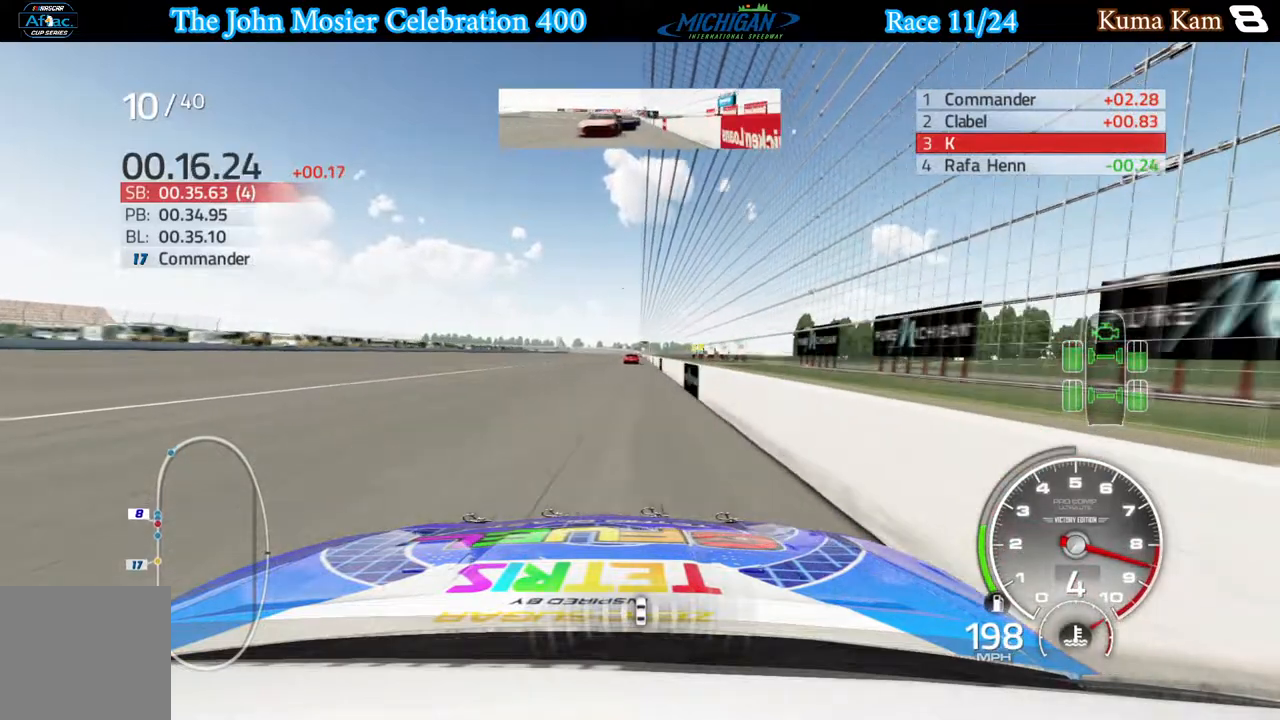
{"buttons": ["R2"], "left_stick": "center", "right_stick": "center", "events": []}
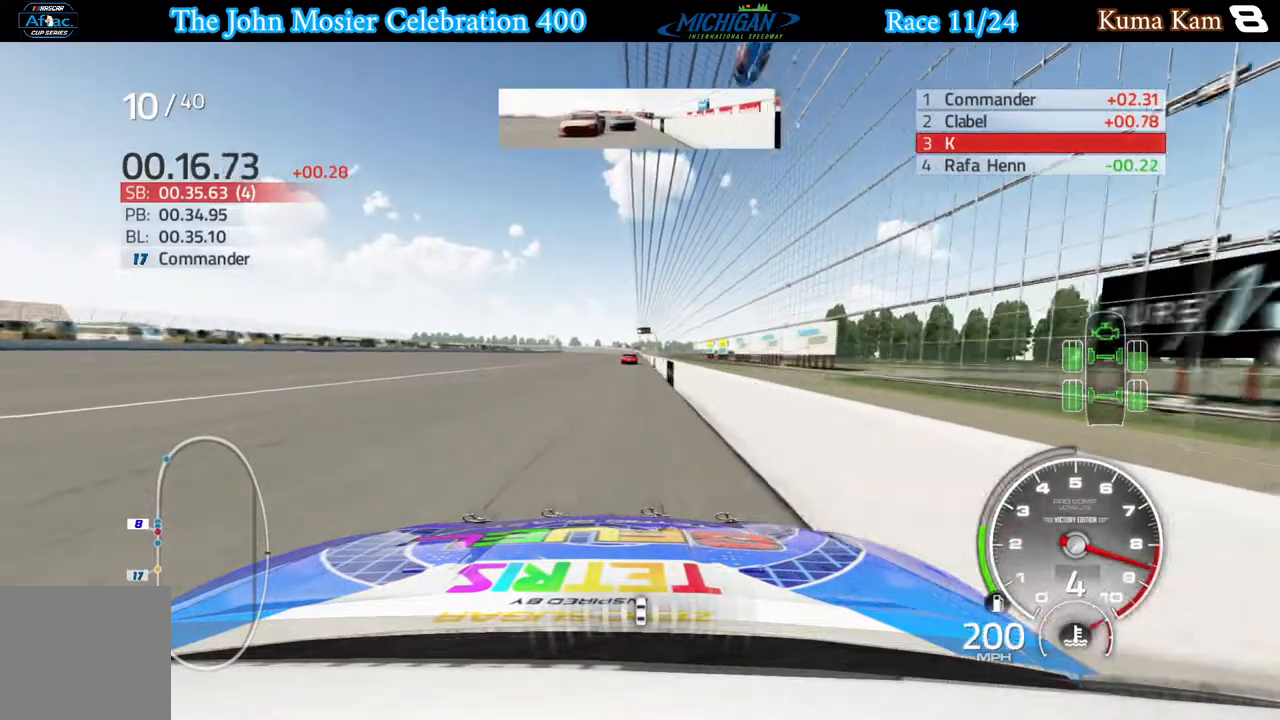
{"buttons": ["R2"], "left_stick": "center", "right_stick": "center", "events": []}
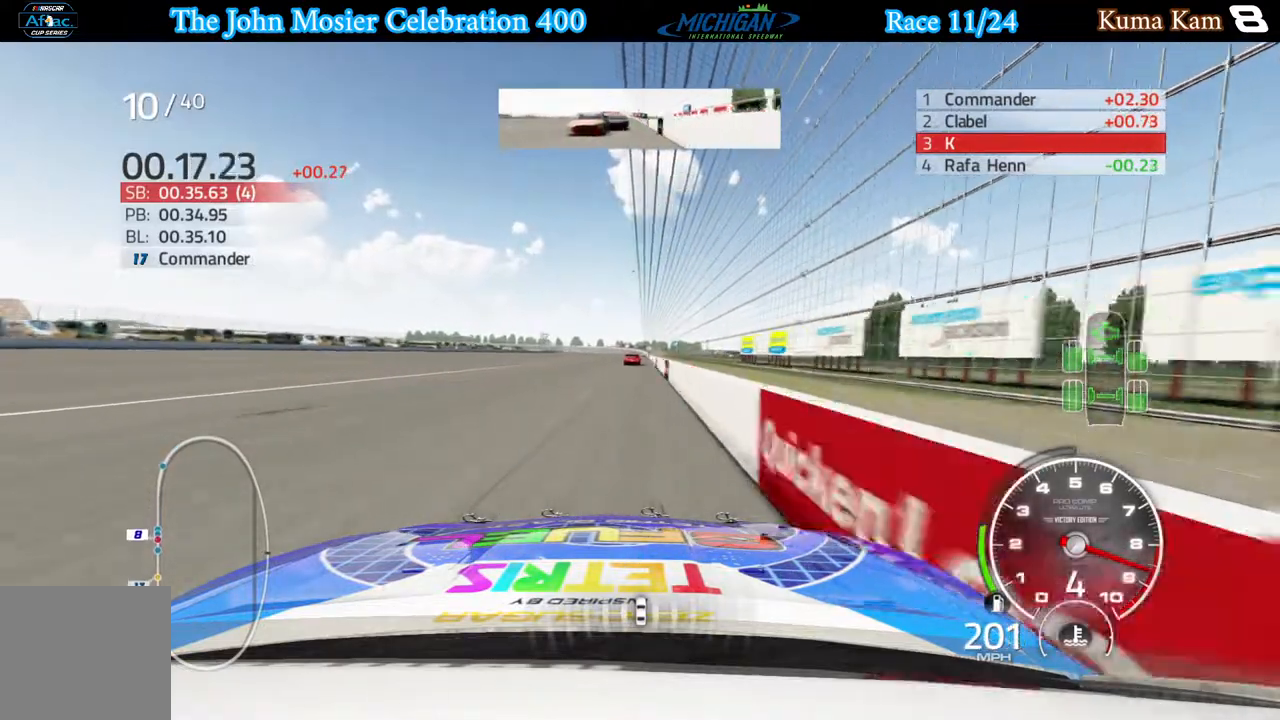
{"buttons": ["R2"], "left_stick": "center", "right_stick": "center", "events": [[217, "left_stick", "right"], [267, "left_stick", "center"]]}
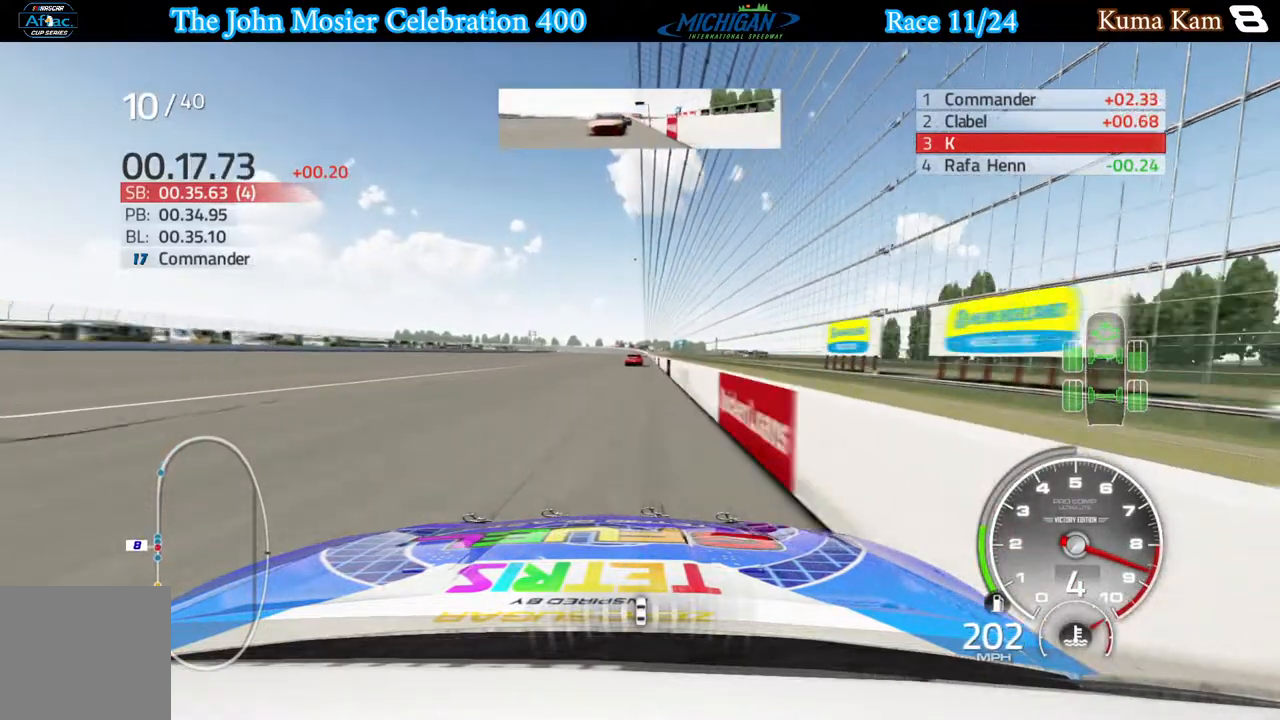
{"buttons": ["R2"], "left_stick": "center", "right_stick": "center", "events": [[17, "left_stick", "right"], [67, "left_stick", "center"], [333, "left_stick", "right"], [383, "left_stick", "center"]]}
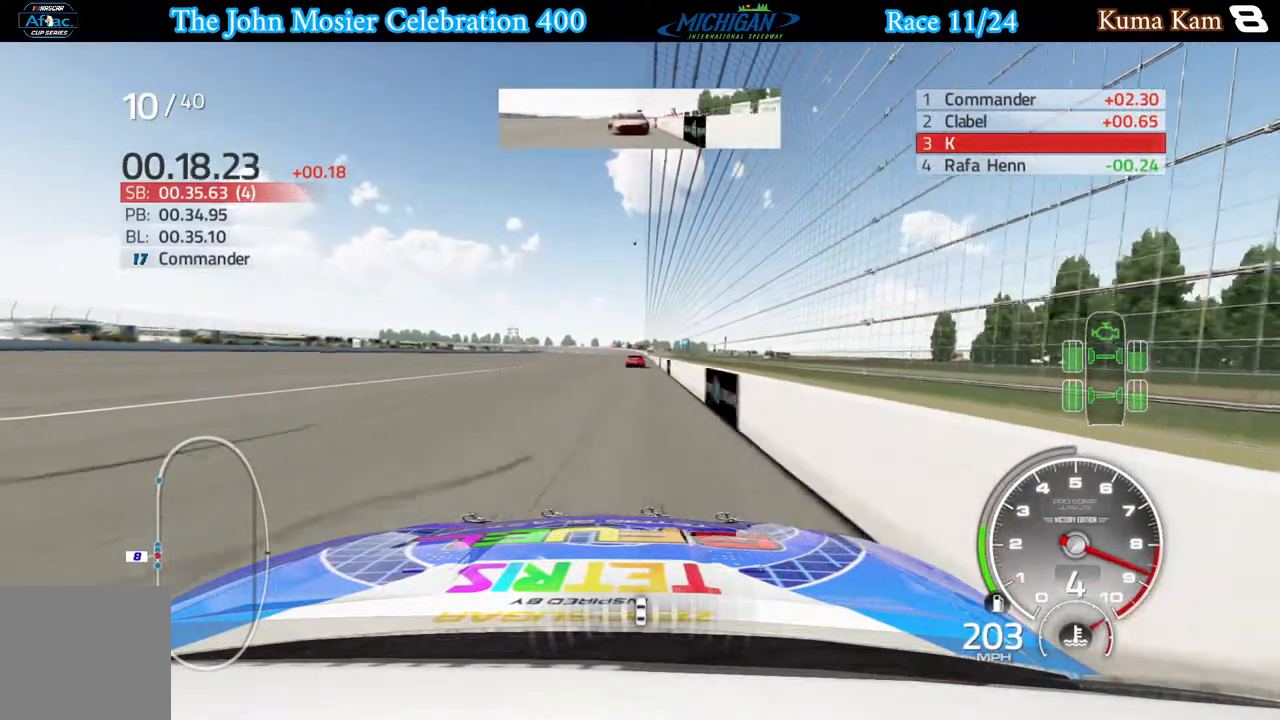
{"buttons": ["R2"], "left_stick": "center", "right_stick": "center", "events": [[100, "left_stick", "right"], [183, "left_stick", "center"], [383, "left_stick", "right"], [450, "left_stick", "center"]]}
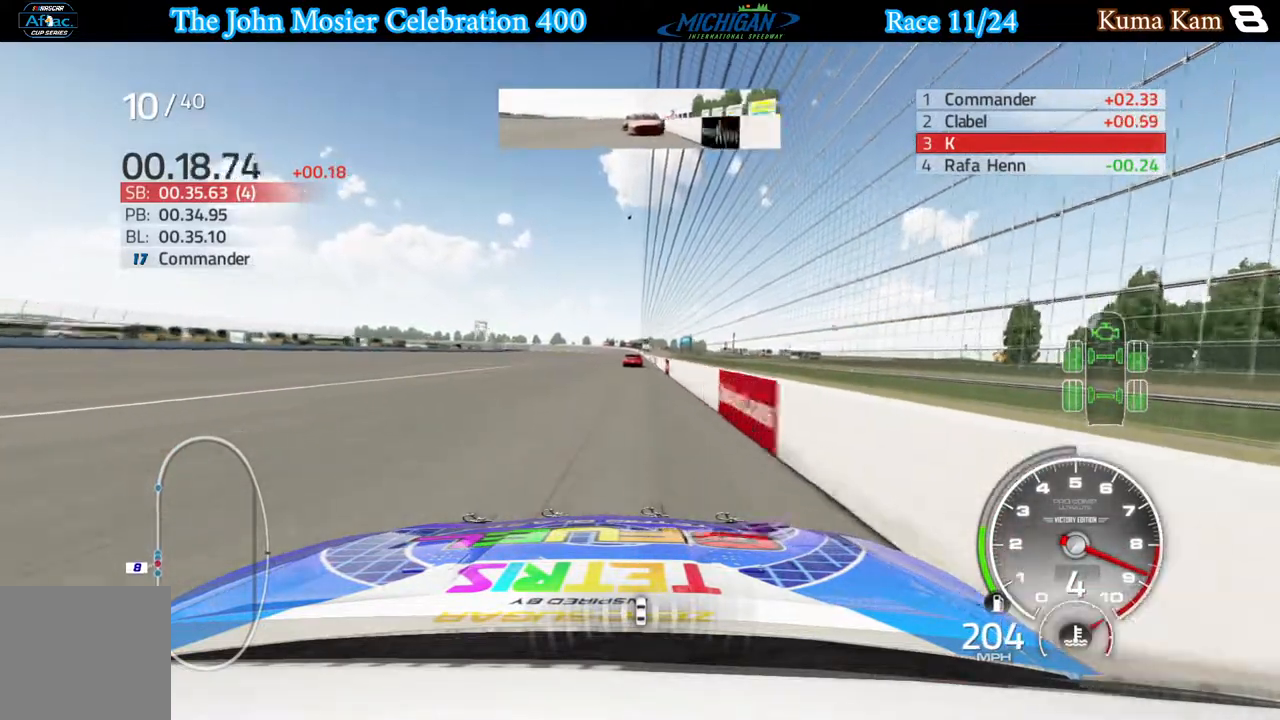
{"buttons": ["R2"], "left_stick": "center", "right_stick": "center", "events": []}
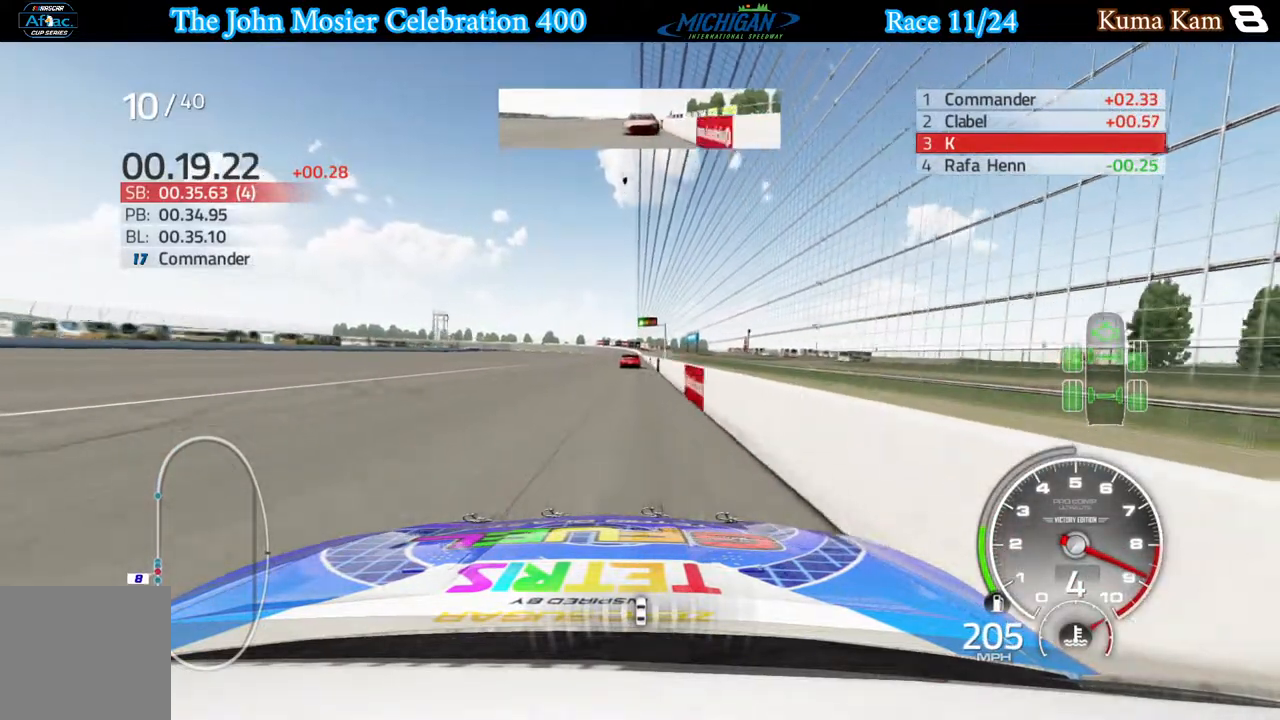
{"buttons": ["R2"], "left_stick": "center", "right_stick": "center", "events": []}
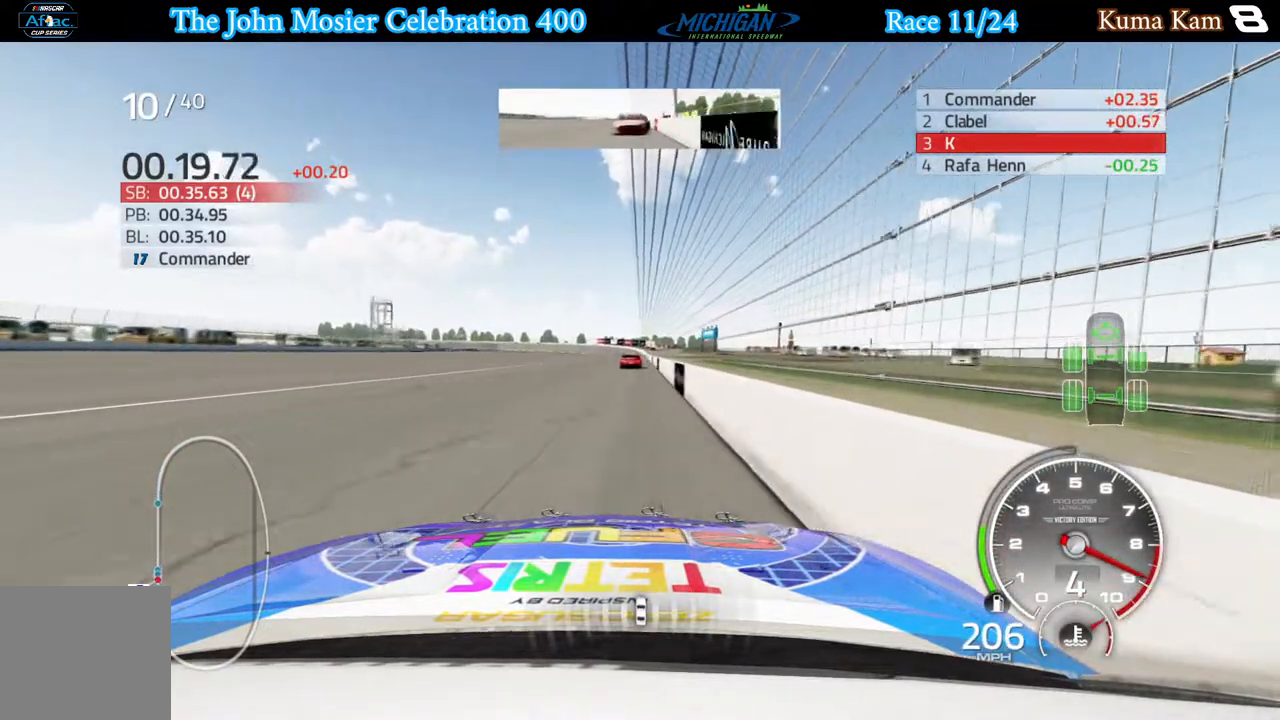
{"buttons": ["R2"], "left_stick": "center", "right_stick": "center", "events": [[167, "left_stick", "right"], [217, "left_stick", "center"]]}
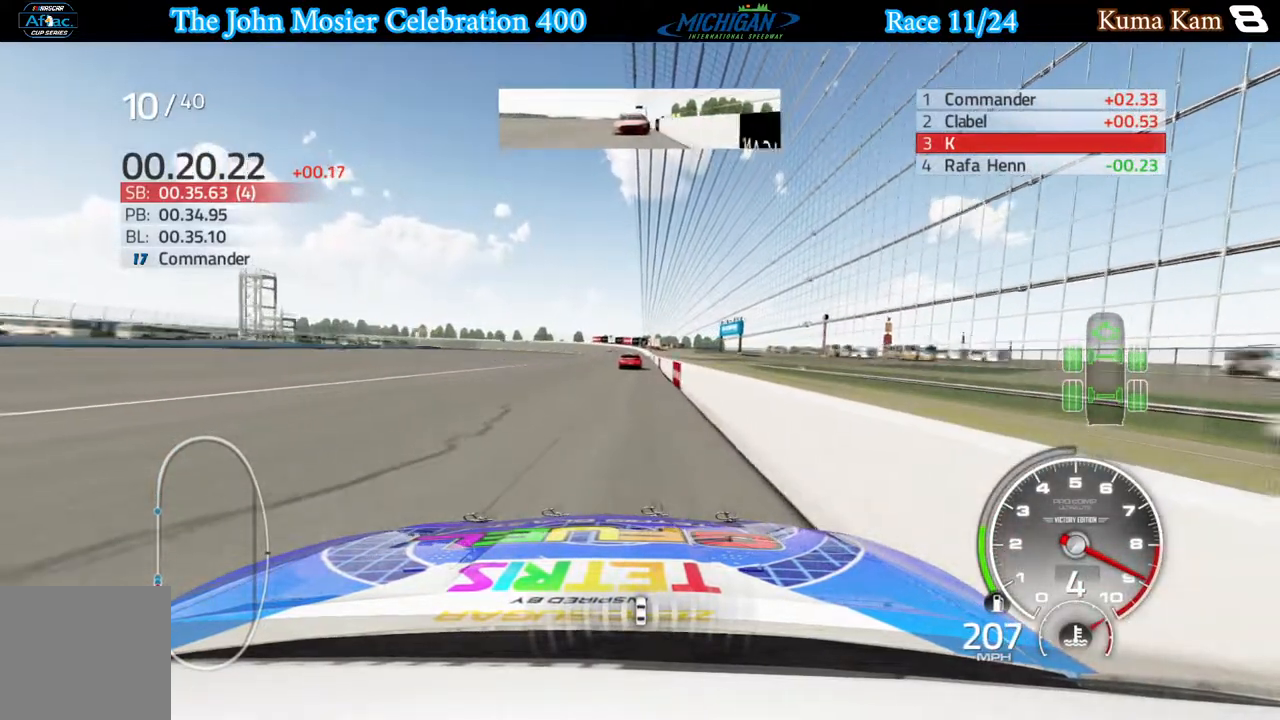
{"buttons": ["R2"], "left_stick": "center", "right_stick": "center", "events": [[67, "left_stick", "right"], [117, "left_stick", "center"], [367, "left_stick", "right"], [433, "left_stick", "center"]]}
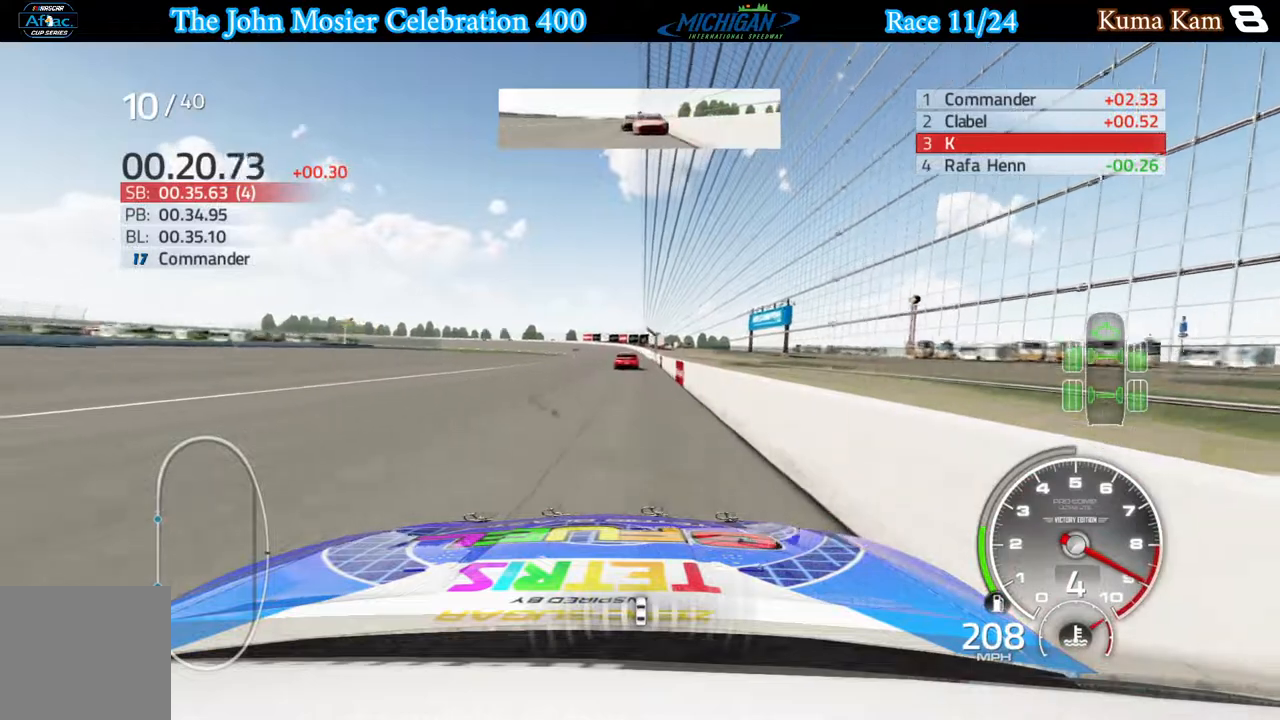
{"buttons": ["R2"], "left_stick": "center", "right_stick": "center", "events": [[317, "left_stick", "left"], [467, "left_stick", "center"]]}
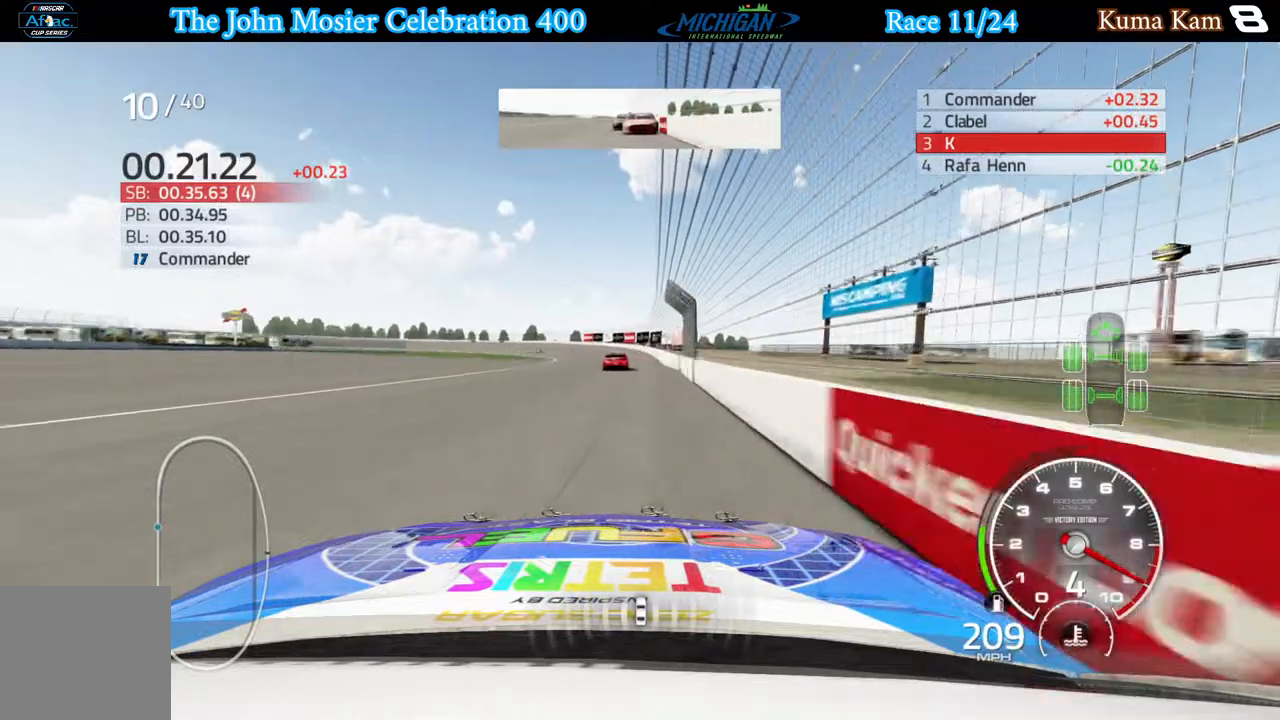
{"buttons": ["R2"], "left_stick": "left", "right_stick": "center", "events": [[100, "left_stick", "left"]]}
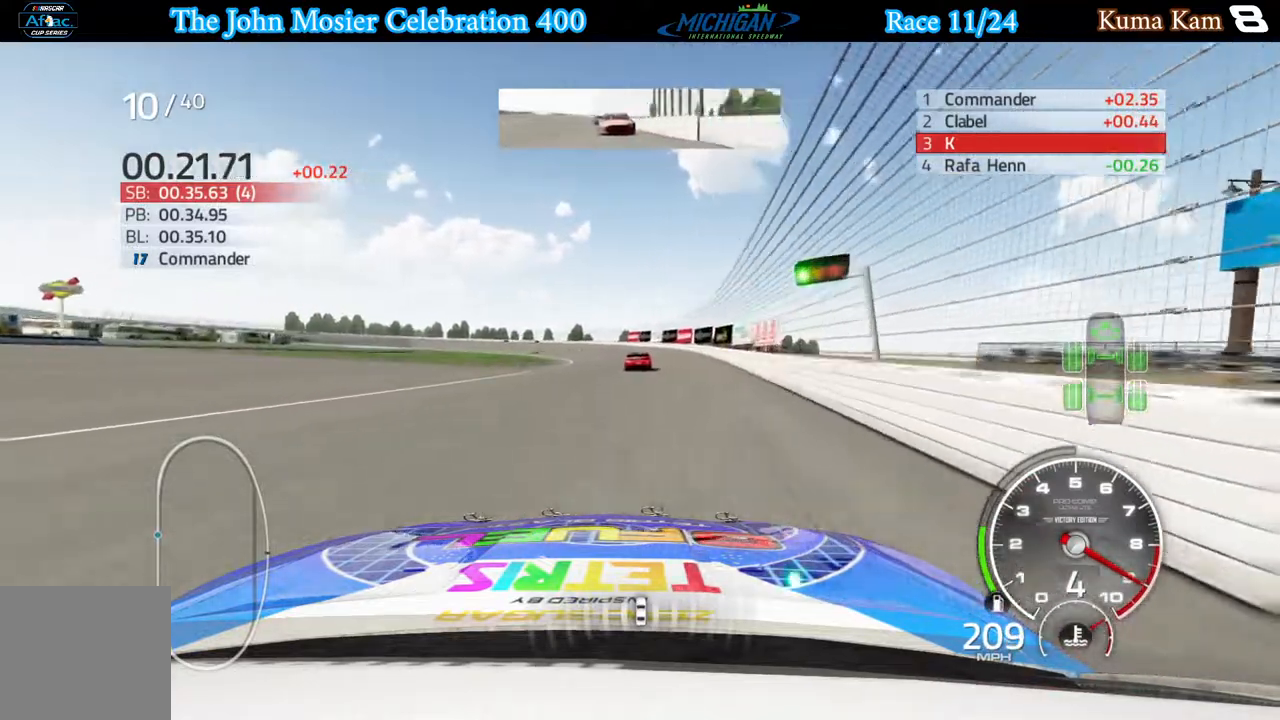
{"buttons": ["R2"], "left_stick": "left", "right_stick": "center", "events": []}
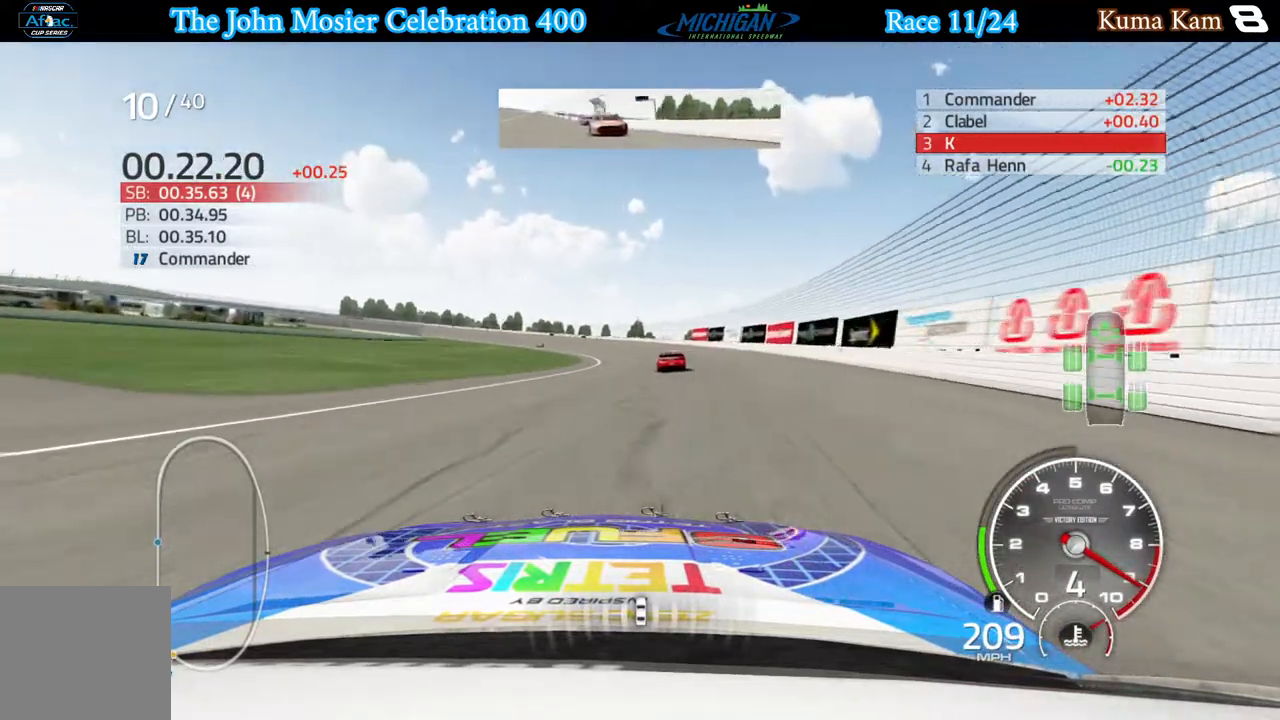
{"buttons": [], "left_stick": "left", "right_stick": "center", "events": [[300, "R2", "up"], [300, "left_stick", "center"], [417, "left_stick", "left"]]}
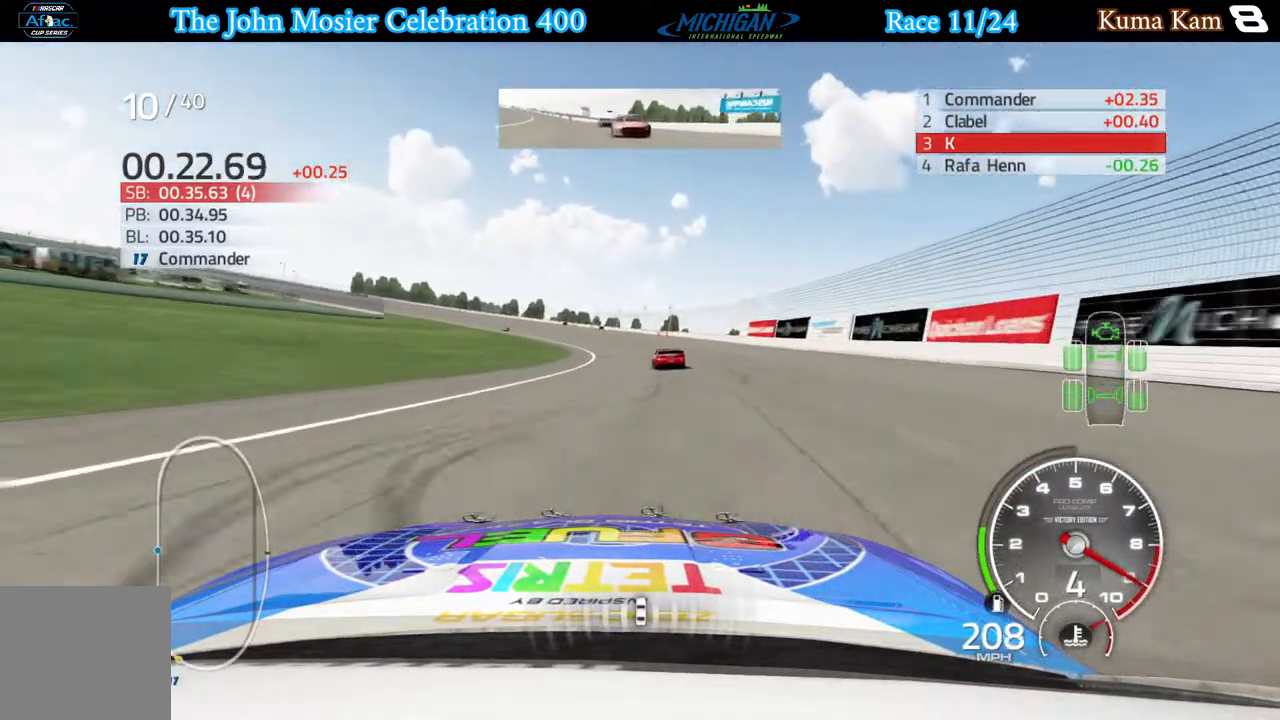
{"buttons": [], "left_stick": "left", "right_stick": "center", "events": []}
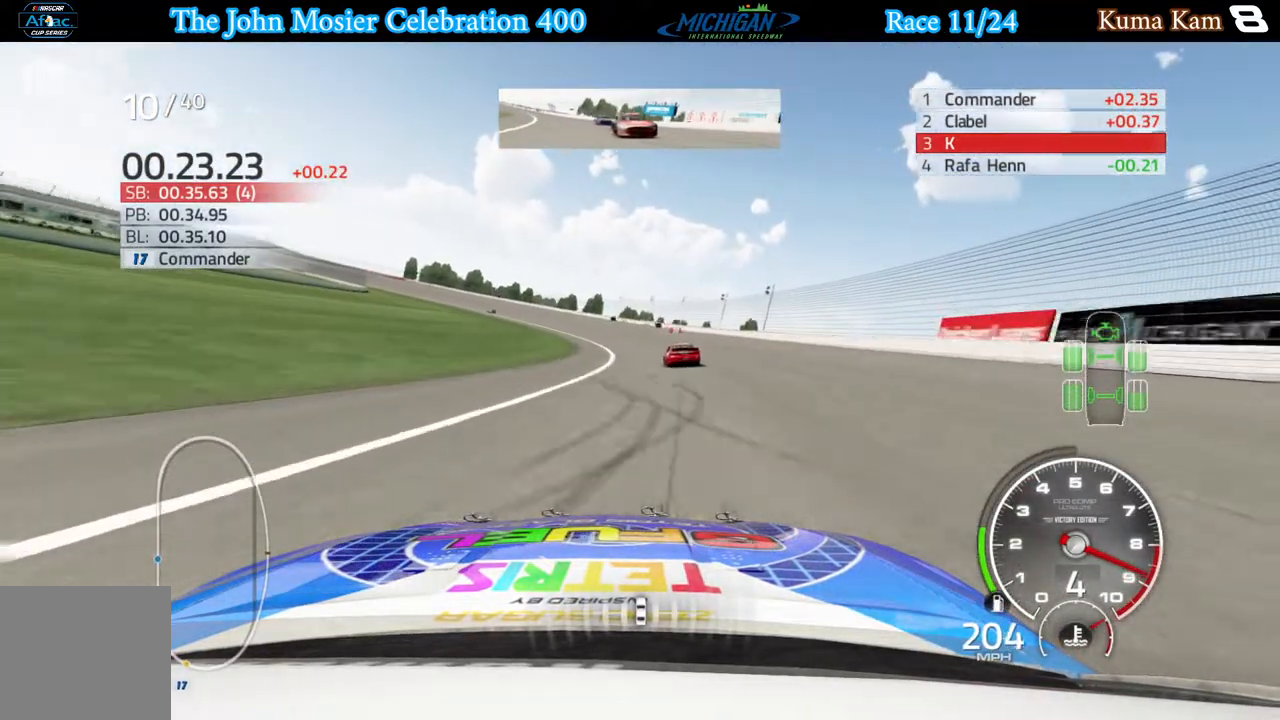
{"buttons": [], "left_stick": "left", "right_stick": "center", "events": []}
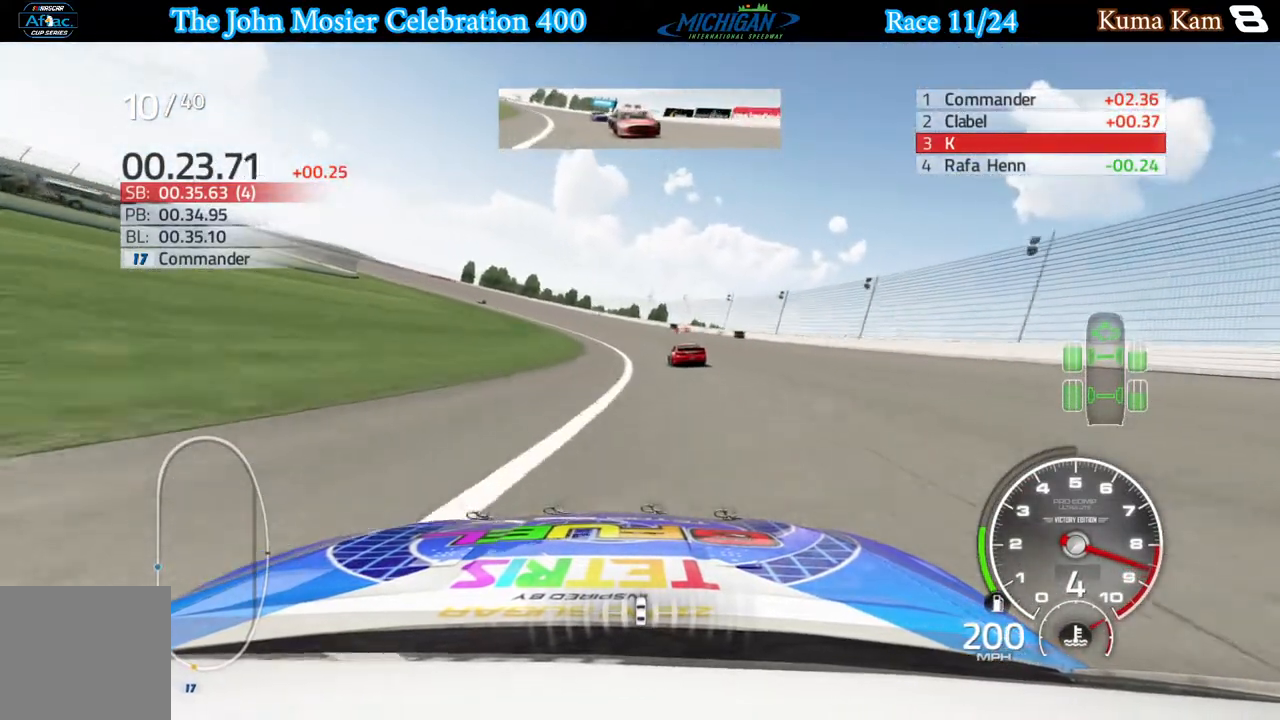
{"buttons": [], "left_stick": "left", "right_stick": "center", "events": []}
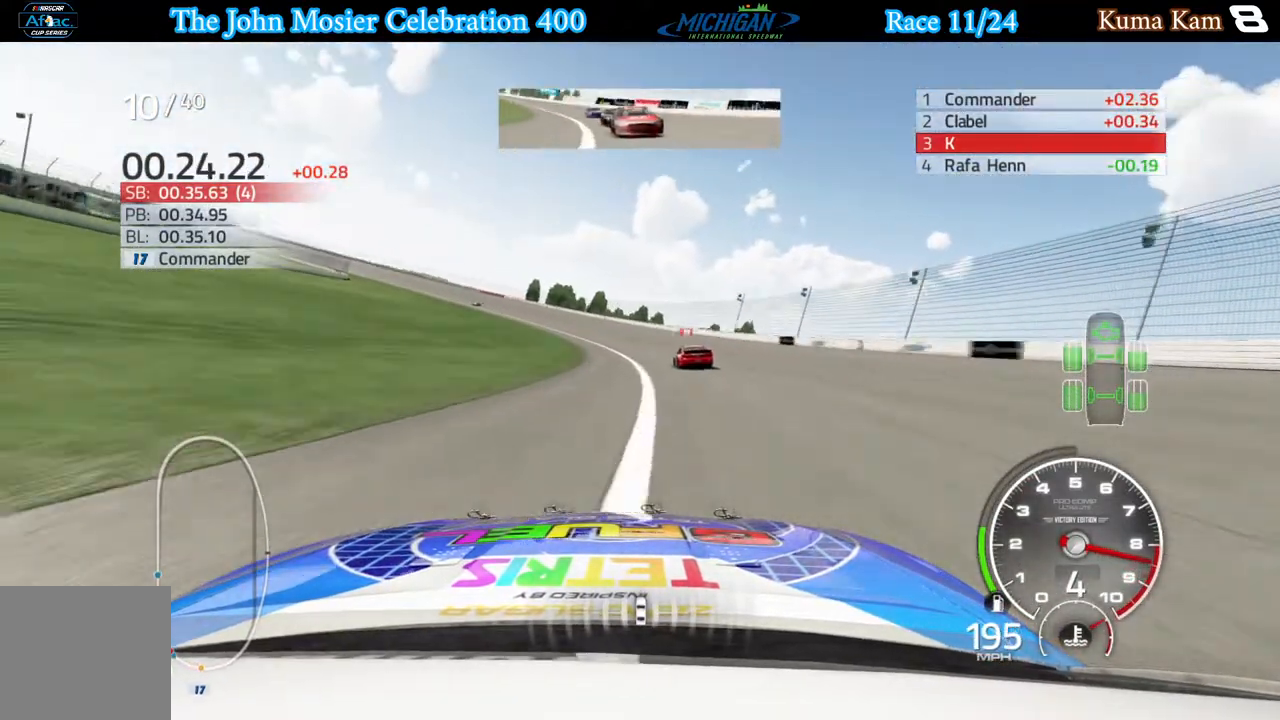
{"buttons": [], "left_stick": "left", "right_stick": "center", "events": []}
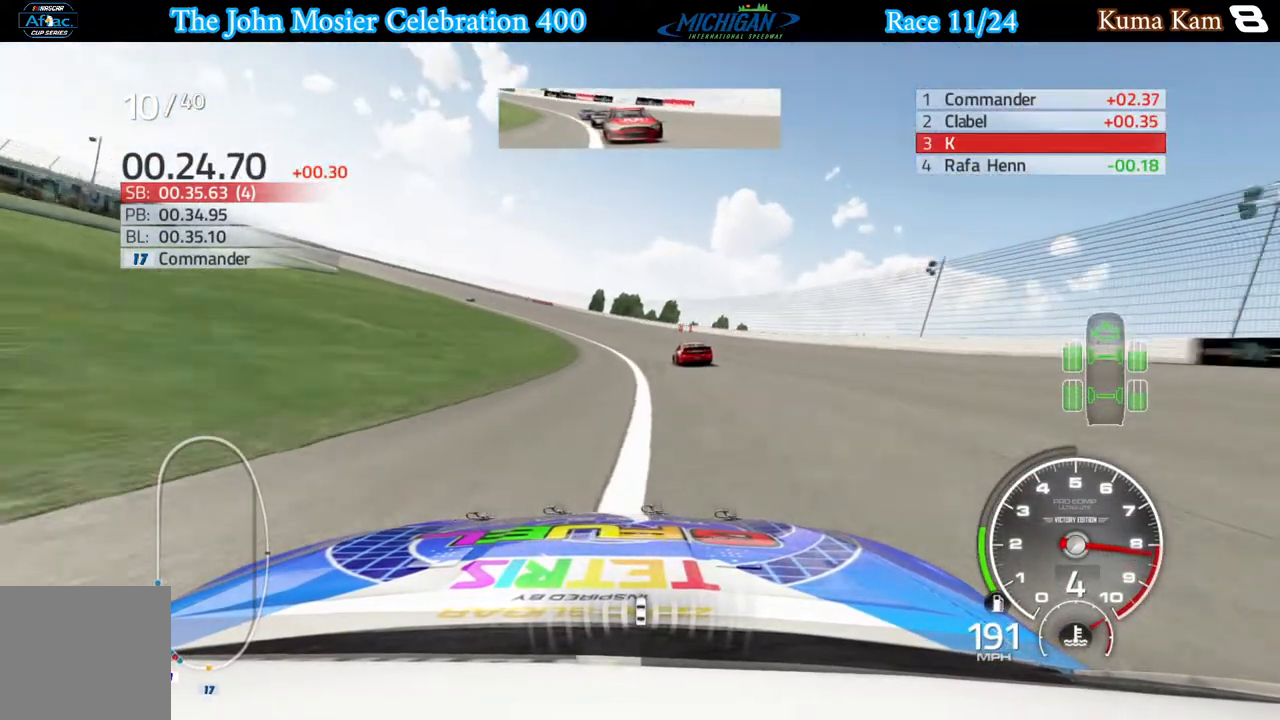
{"buttons": ["R2"], "left_stick": "left", "right_stick": "center", "events": [[417, "R2", "down"]]}
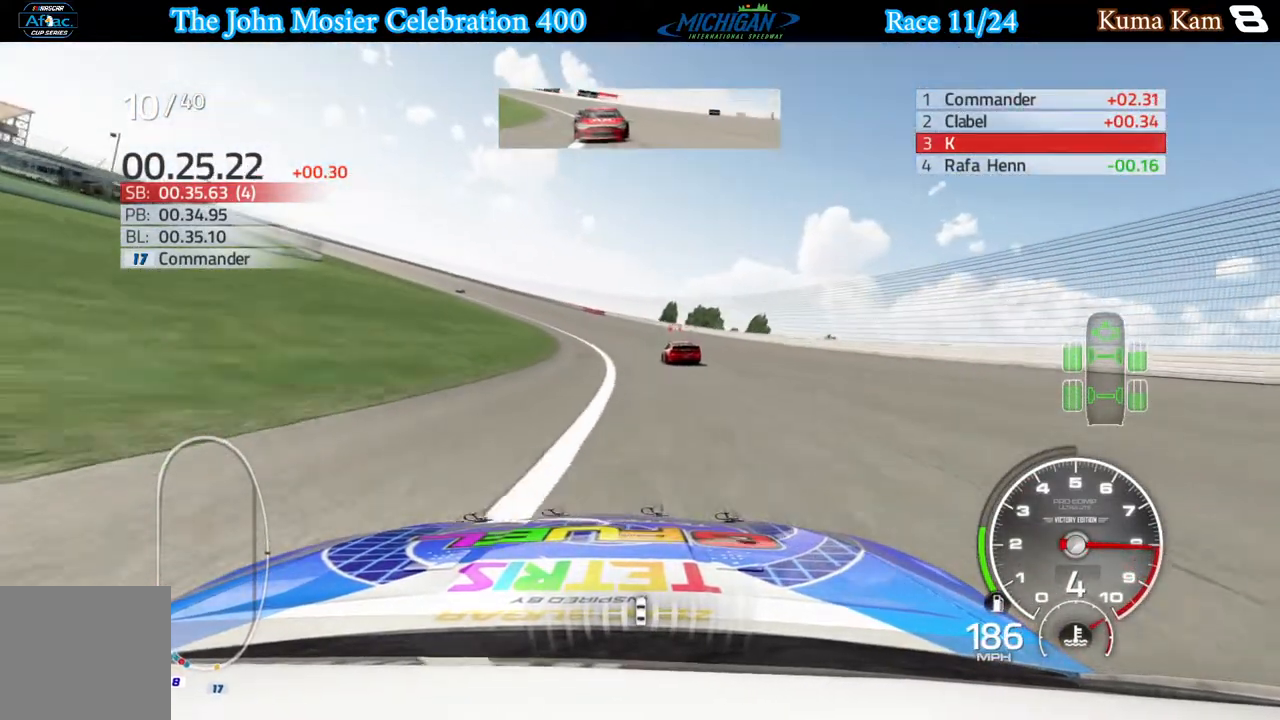
{"buttons": ["R2"], "left_stick": "left", "right_stick": "center", "events": []}
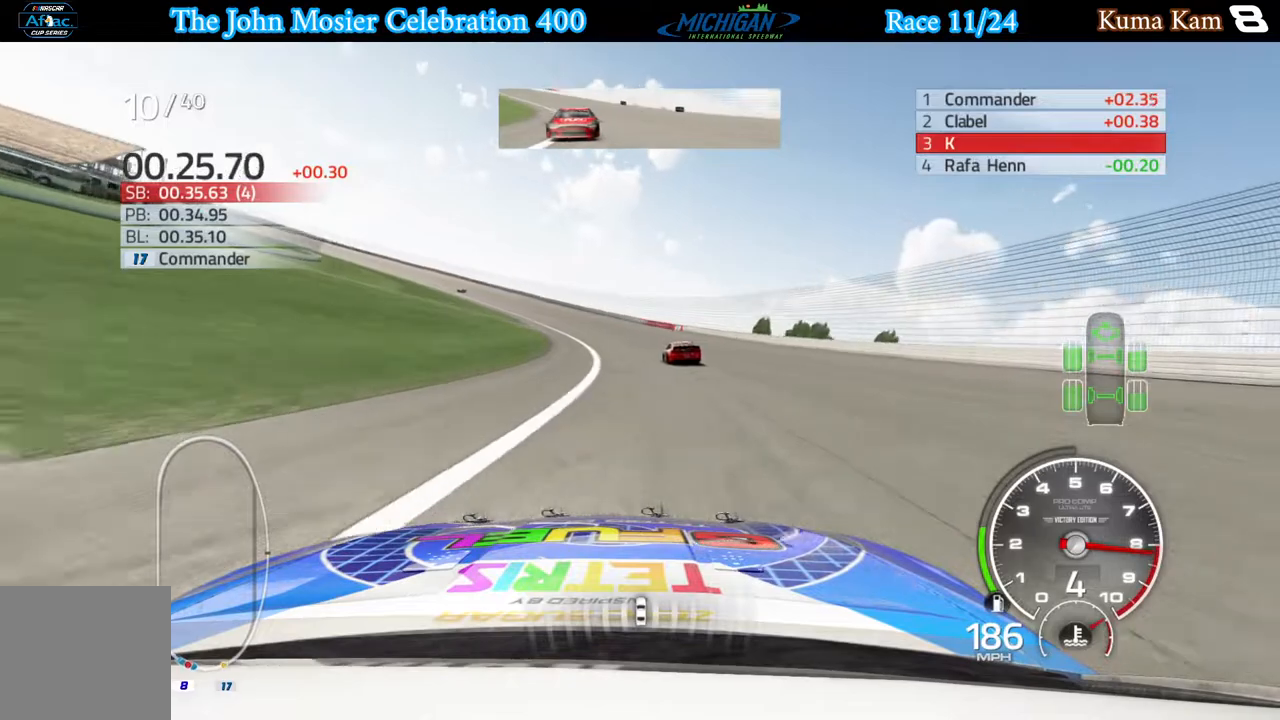
{"buttons": ["R2"], "left_stick": "left", "right_stick": "center", "events": []}
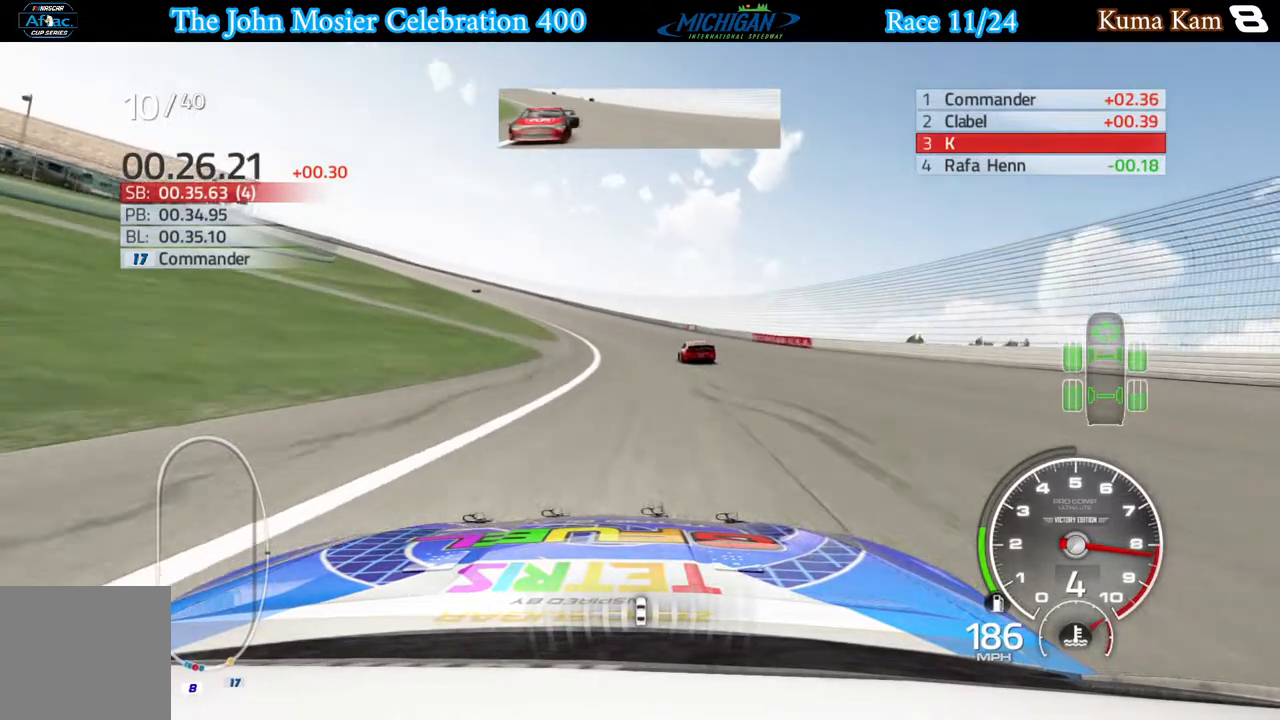
{"buttons": ["R2"], "left_stick": "left", "right_stick": "center", "events": []}
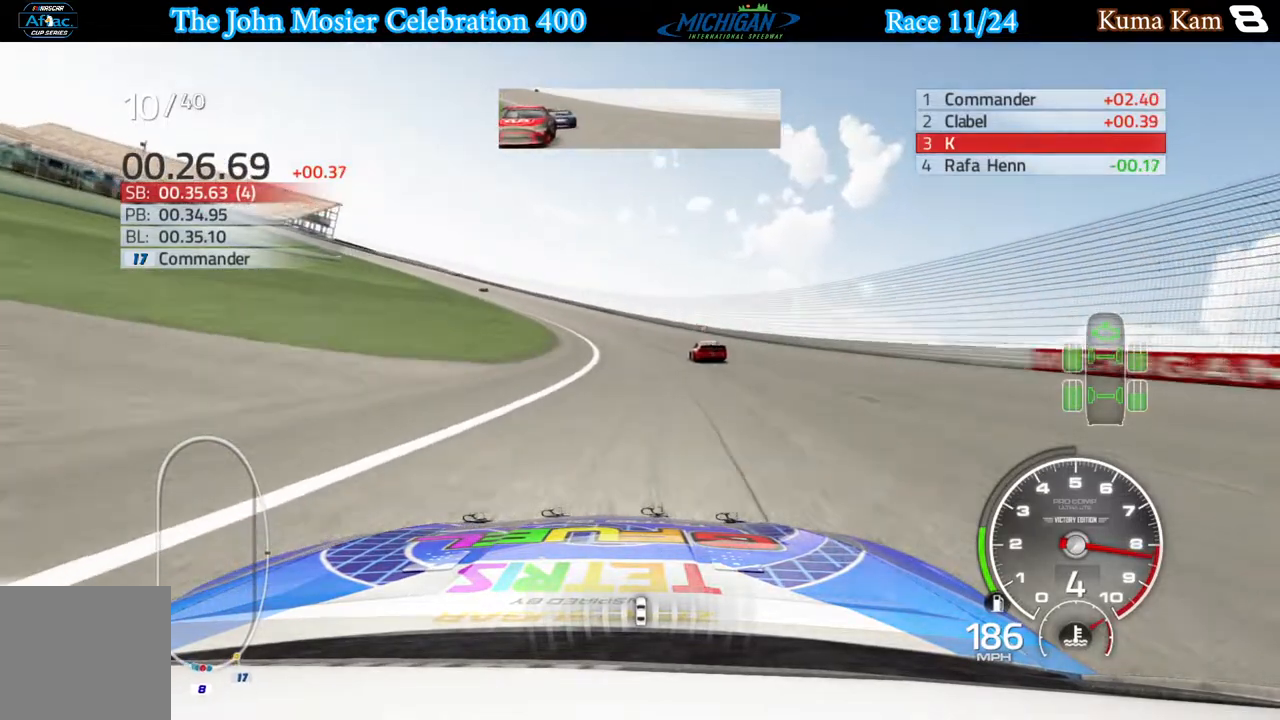
{"buttons": ["R2"], "left_stick": "left", "right_stick": "center", "events": []}
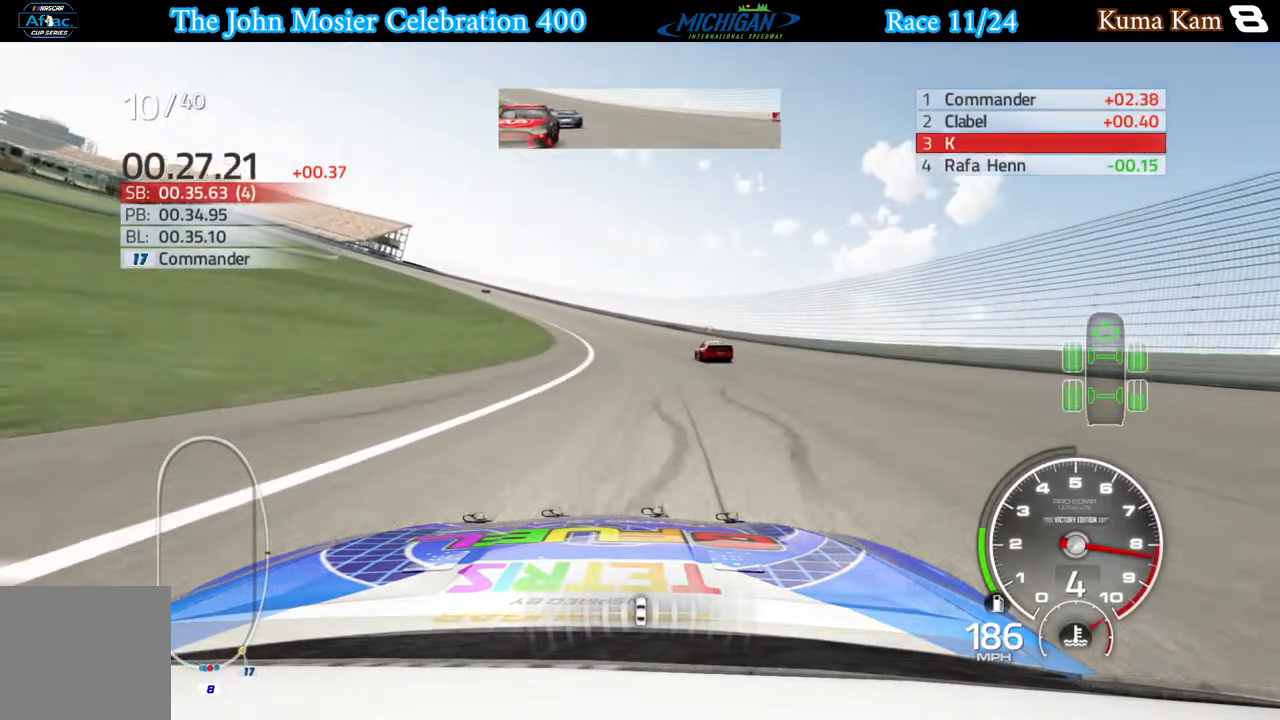
{"buttons": ["R2"], "left_stick": "left", "right_stick": "center", "events": []}
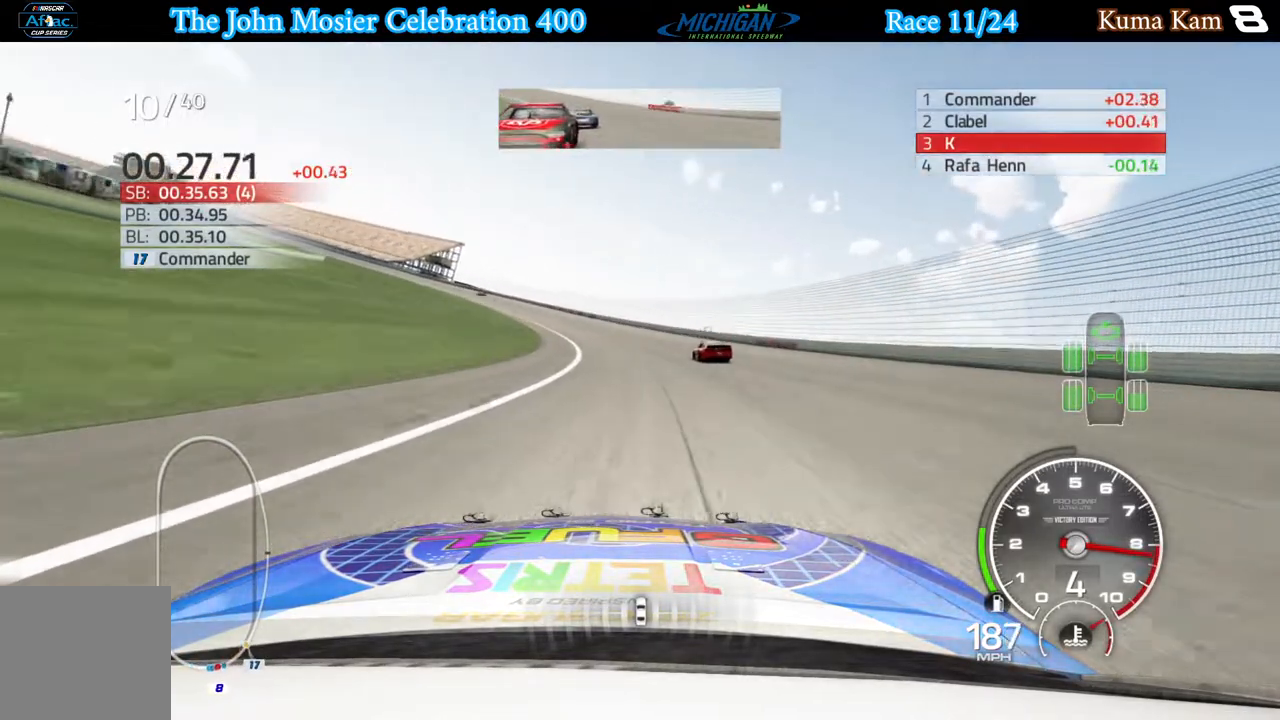
{"buttons": ["R2"], "left_stick": "left", "right_stick": "center", "events": []}
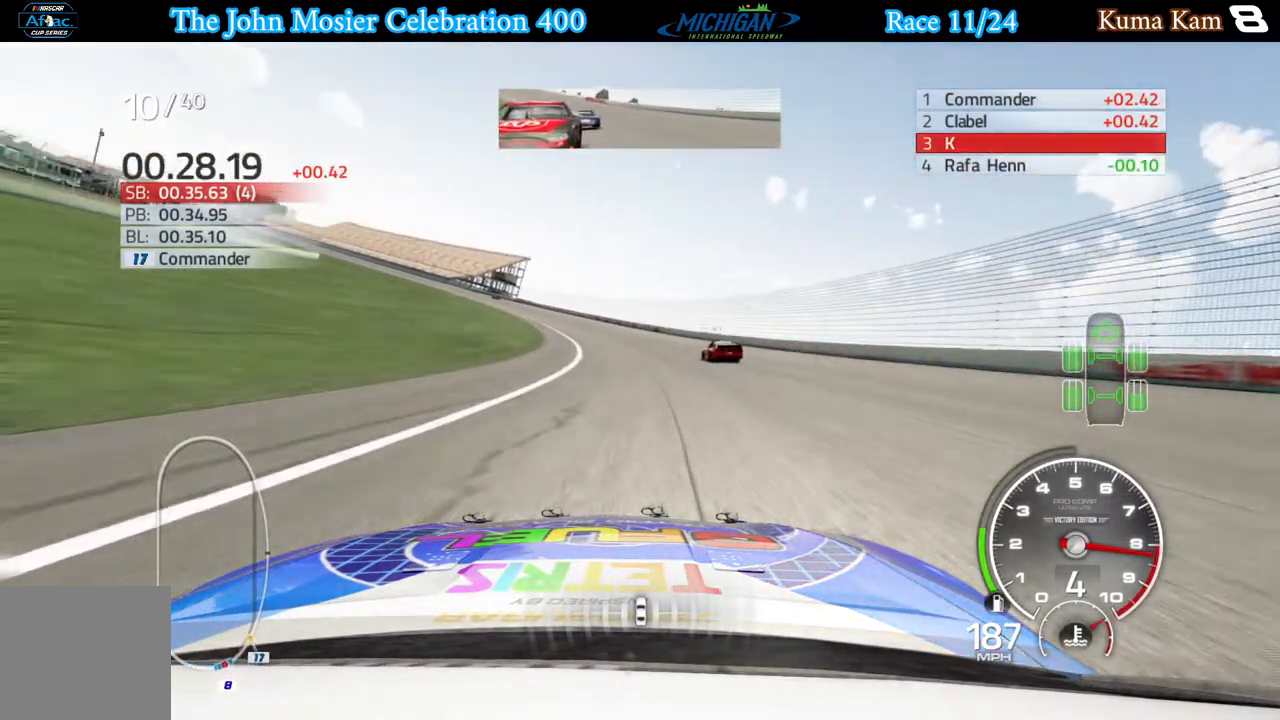
{"buttons": ["R2"], "left_stick": "left", "right_stick": "center", "events": []}